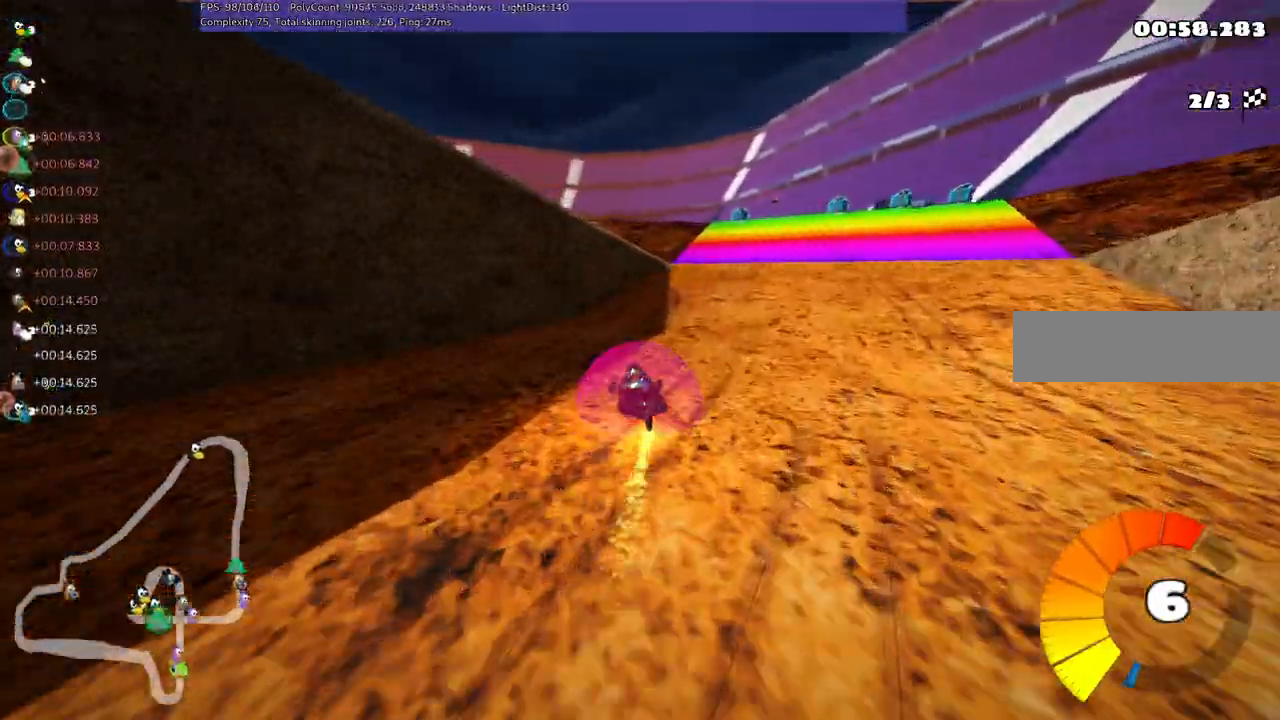
Gameplay with keyboard; each line is a JSON object with the keys held at the frame after it. "events" lists presses ("down") and releases ("up") of ".", "/", "alt_r", "b", "c", "comma", "ctrl_r", "d", "down", "f", "g", "h", "j", "k", "l", "left", "m", "n", "quote", "return", "right", "semicolon", "shift_r", "space", "super", "up" and "v" between this image and that frame as [ms after this image, input, new state], when the widget could be followed in between. No other keys are recorded. Mouse input is not recorded.
{"keys": ["left", "up"]}
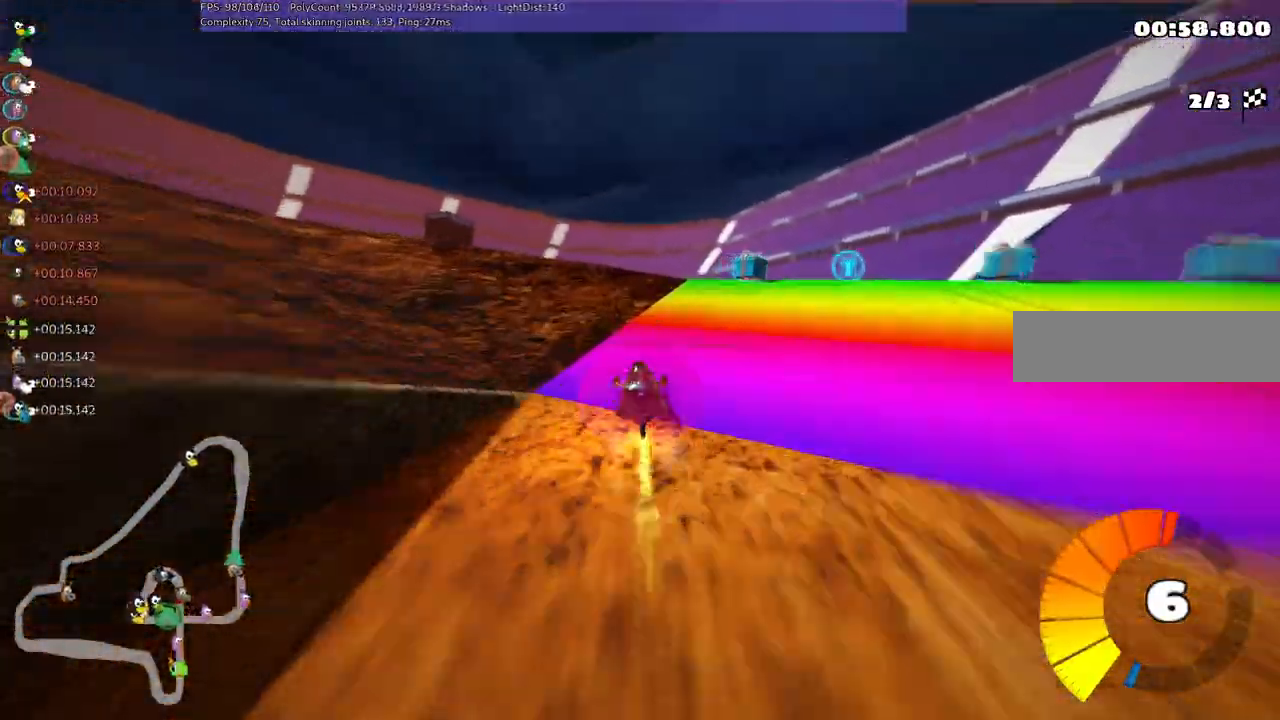
{"keys": ["left", "m", "up"]}
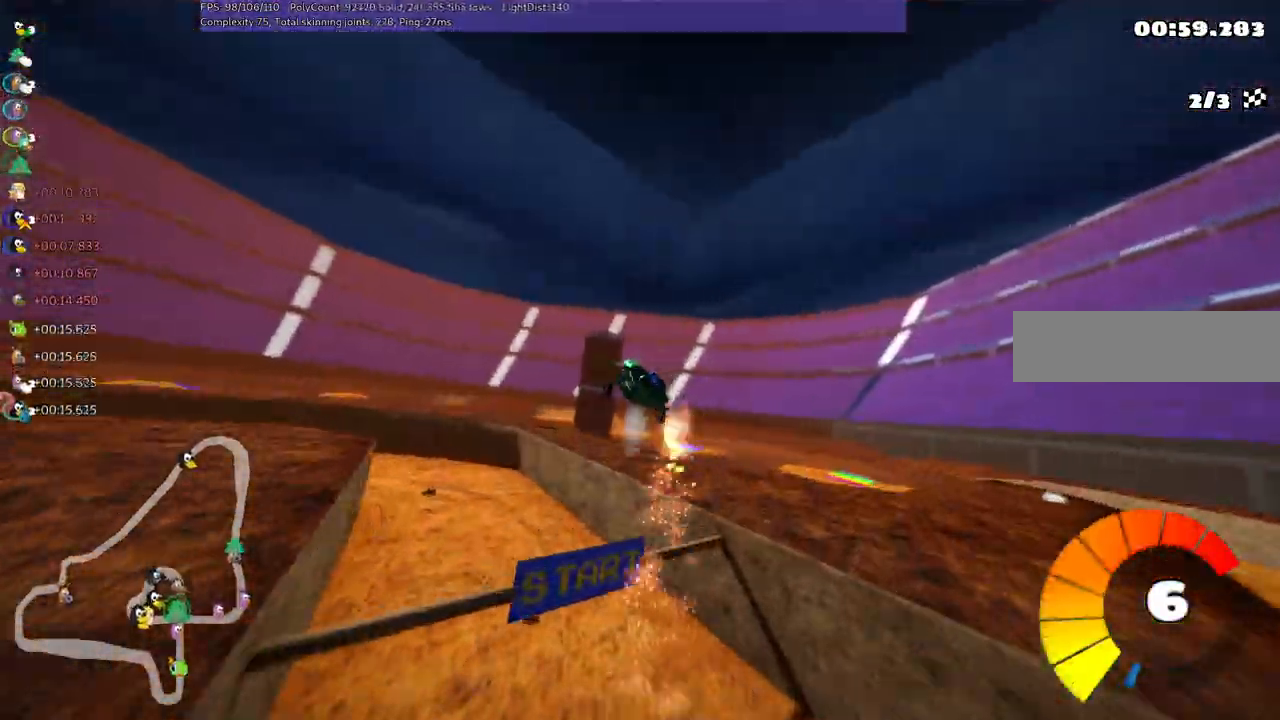
{"keys": ["m", "right", "up"]}
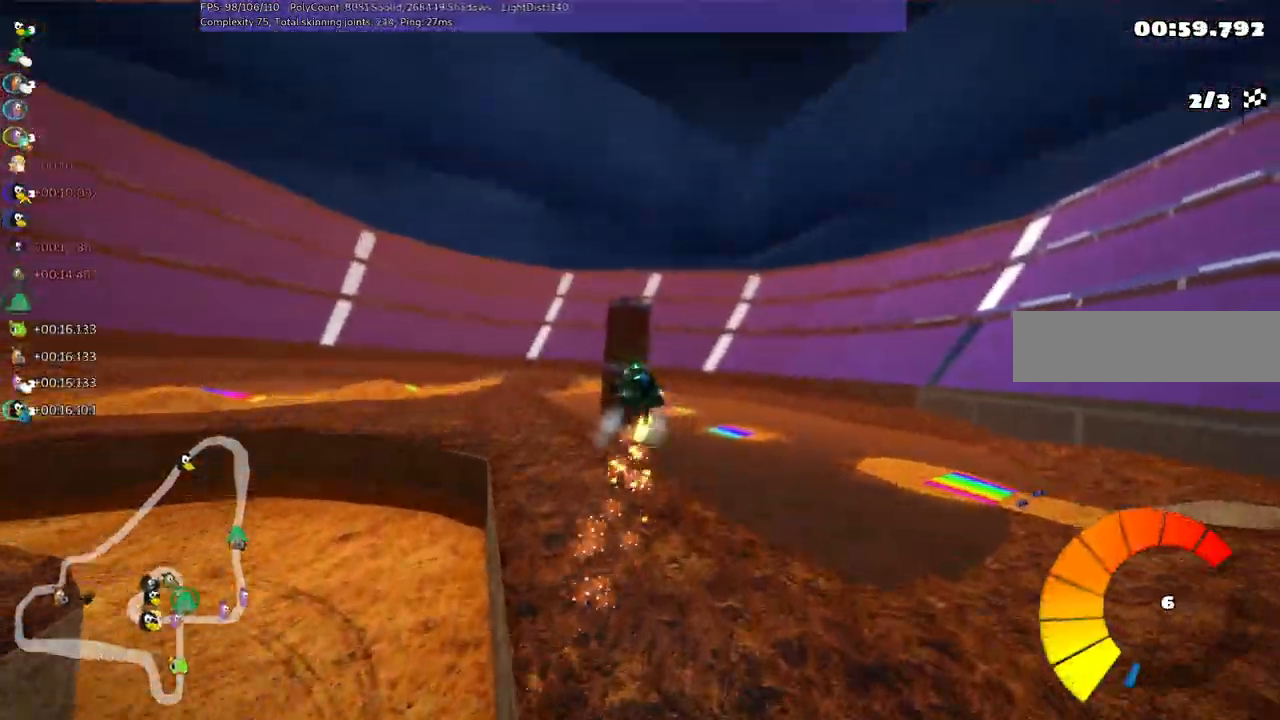
{"keys": ["m", "right", "up"], "events": []}
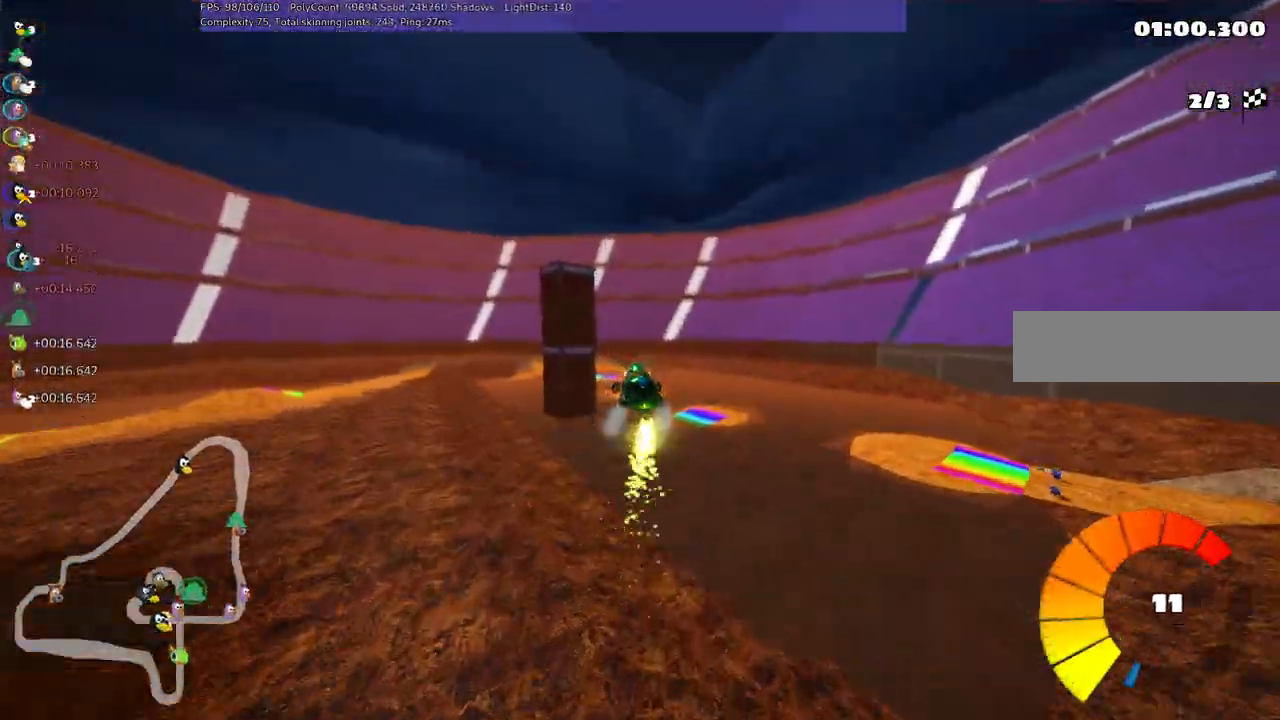
{"keys": ["m", "right", "up"], "events": []}
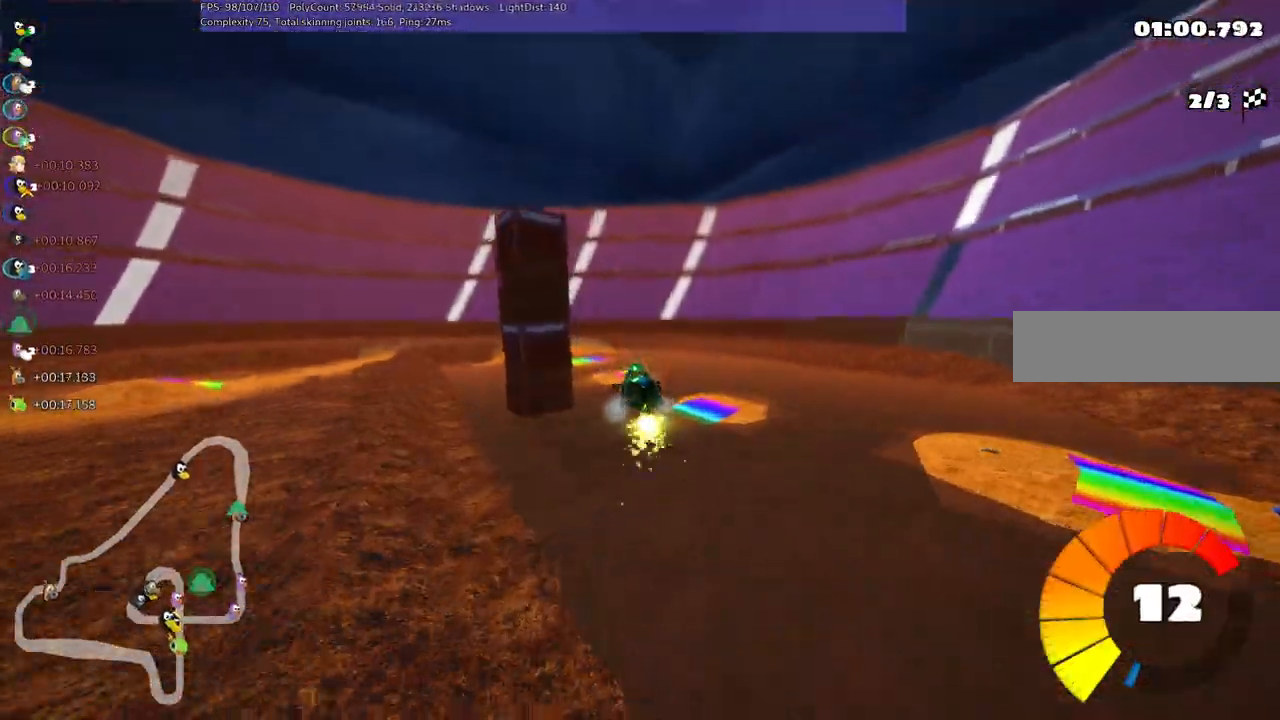
{"keys": ["m", "right", "up"], "events": []}
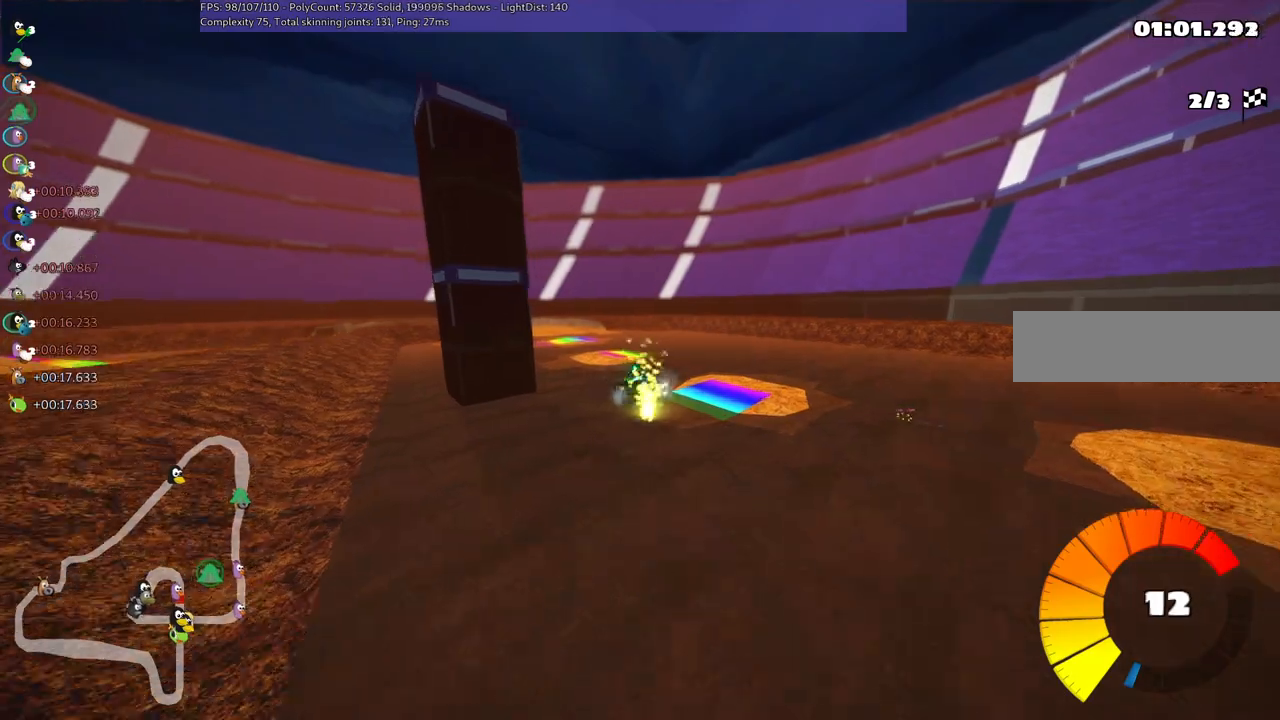
{"keys": ["n", "right", "up"], "events": [[434, "m", "up"], [467, "n", "down"]]}
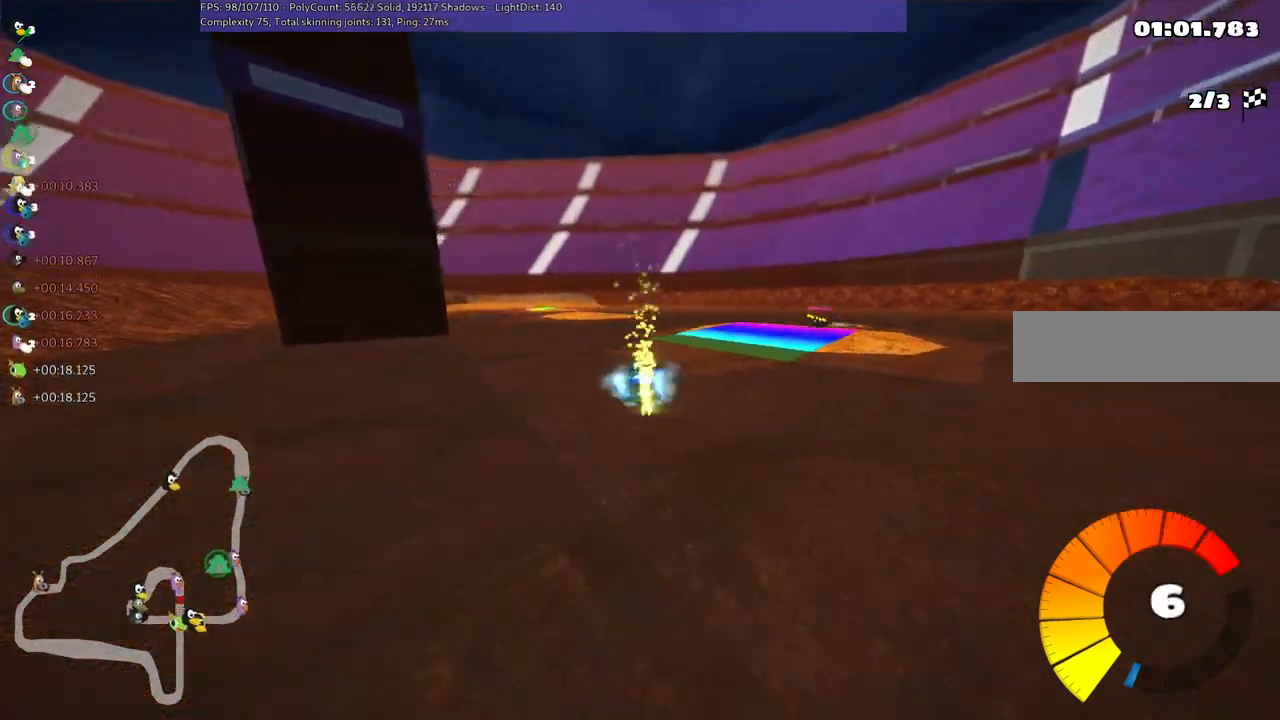
{"keys": ["up"], "events": [[167, "n", "up"], [400, "right", "up"]]}
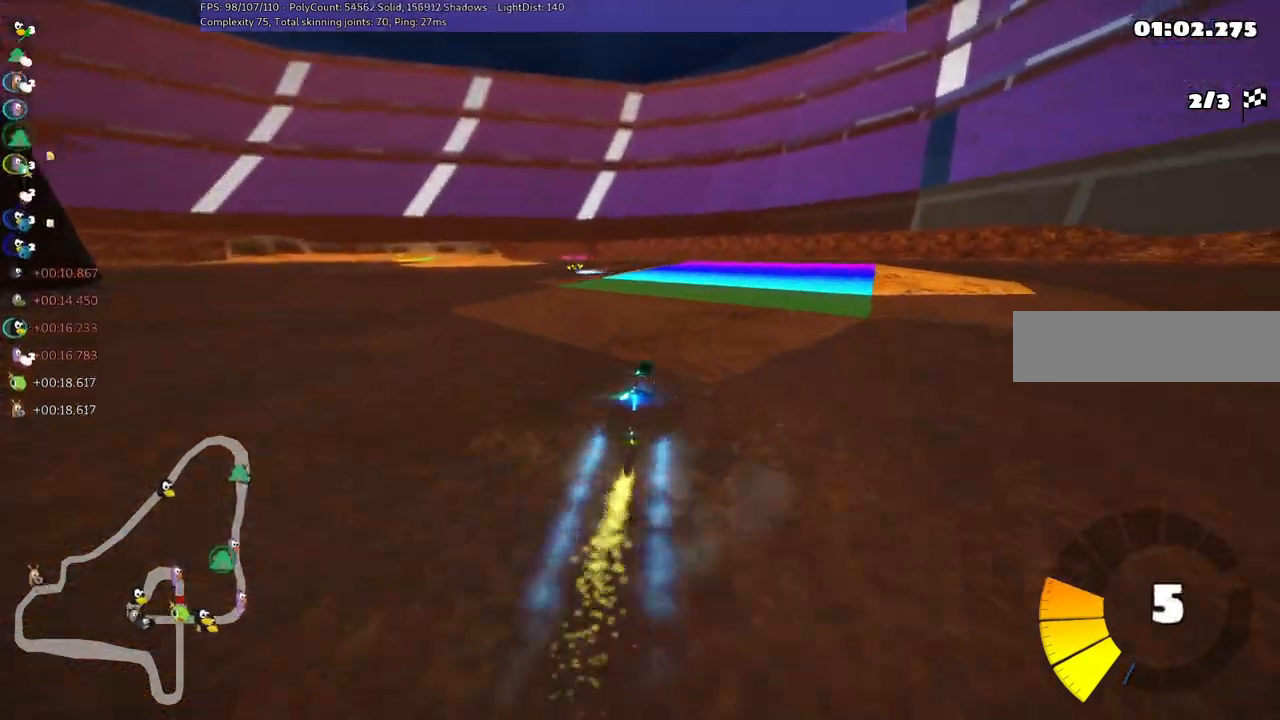
{"keys": ["left", "m", "up"], "events": [[234, "left", "down"], [234, "m", "down"]]}
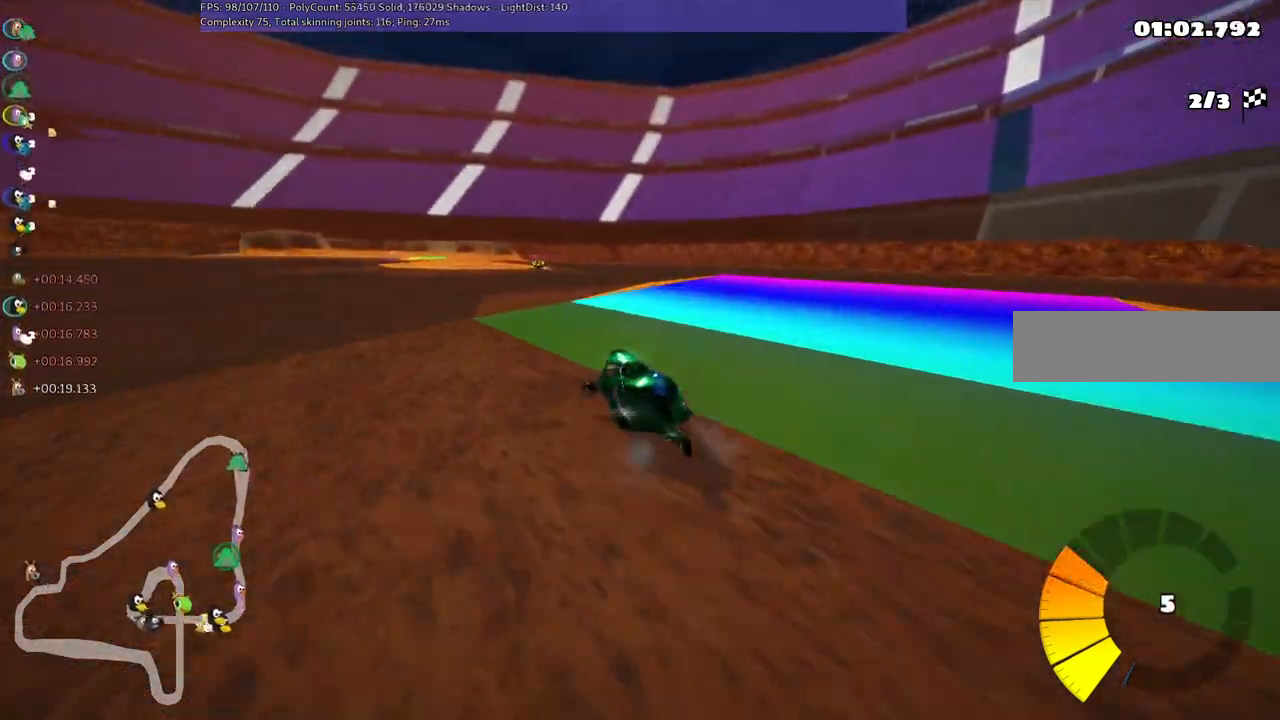
{"keys": ["right", "up"], "events": [[67, "m", "up"], [167, "left", "up"], [250, "right", "down"]]}
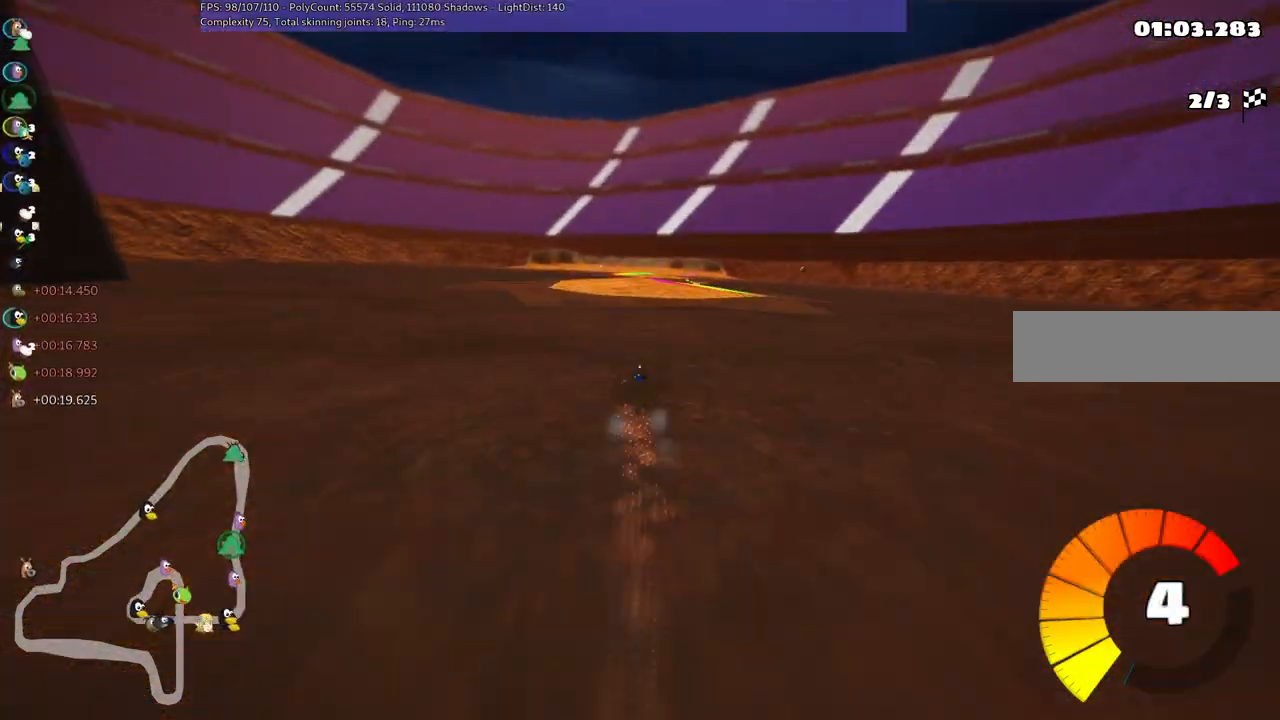
{"keys": ["m", "right", "up"], "events": [[84, "right", "up"], [150, "left", "down"], [184, "m", "down"], [234, "right", "down"], [284, "left", "up"]]}
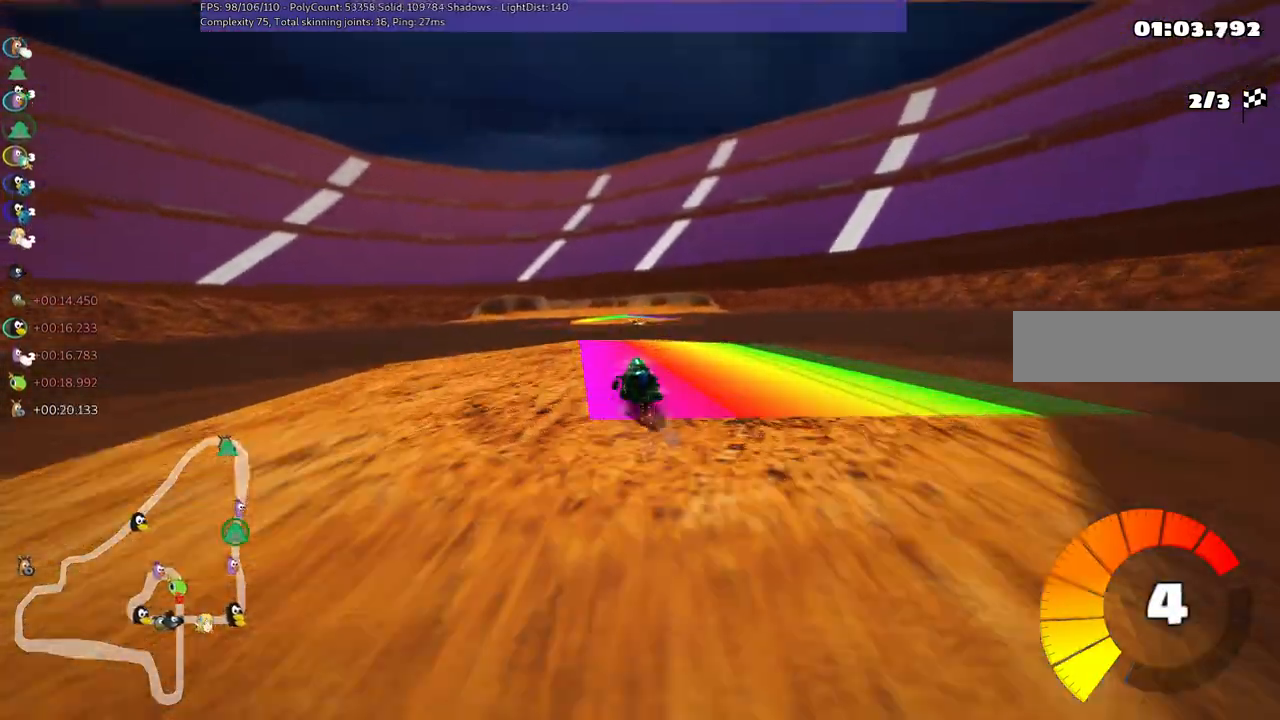
{"keys": ["m", "right", "up"], "events": []}
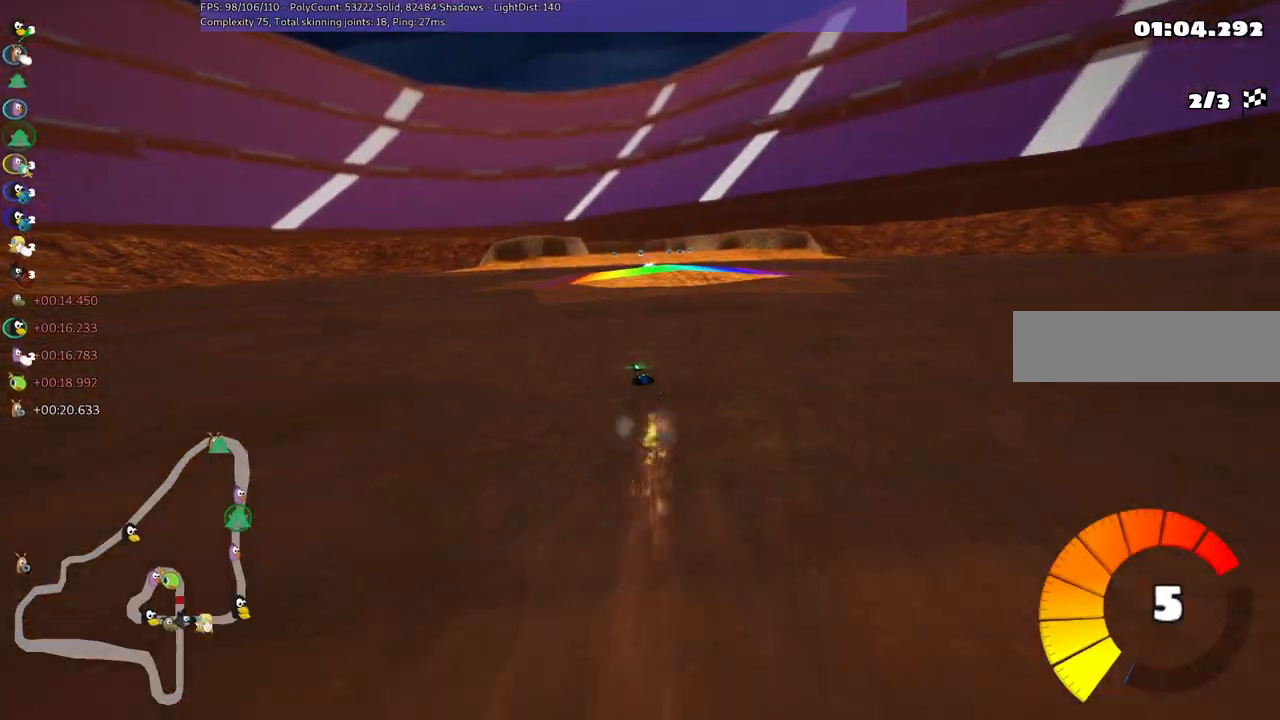
{"keys": ["up"], "events": [[284, "right", "up"], [334, "m", "up"]]}
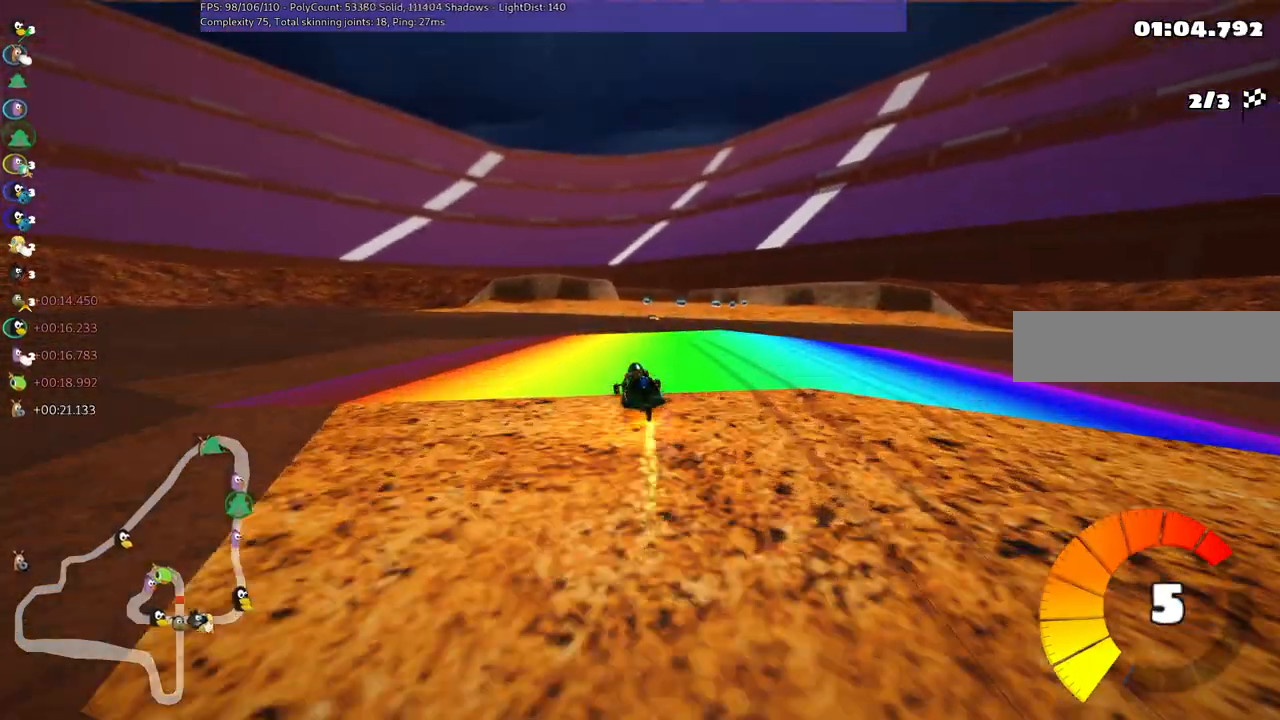
{"keys": ["right", "up"], "events": [[67, "right", "down"]]}
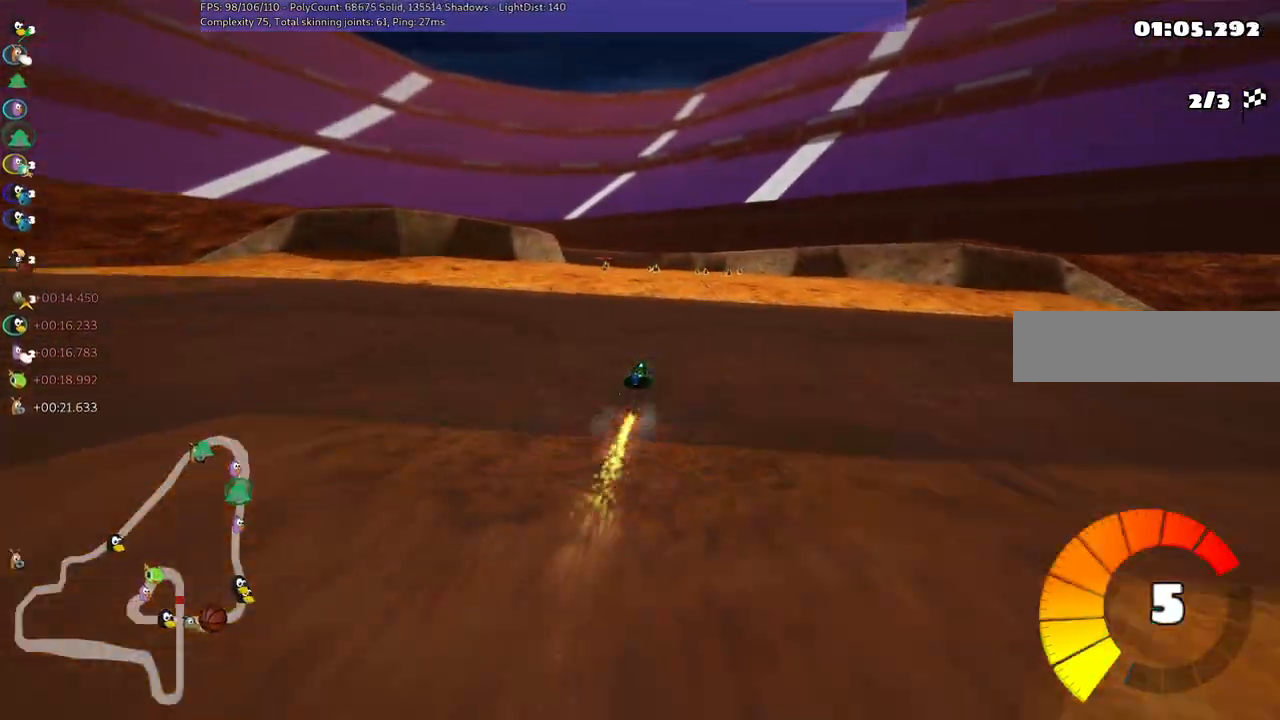
{"keys": ["m", "right", "up"], "events": [[34, "left", "down"], [34, "right", "up"], [84, "m", "down"], [134, "right", "down"], [234, "left", "up"], [284, "left", "down"], [467, "left", "up"]]}